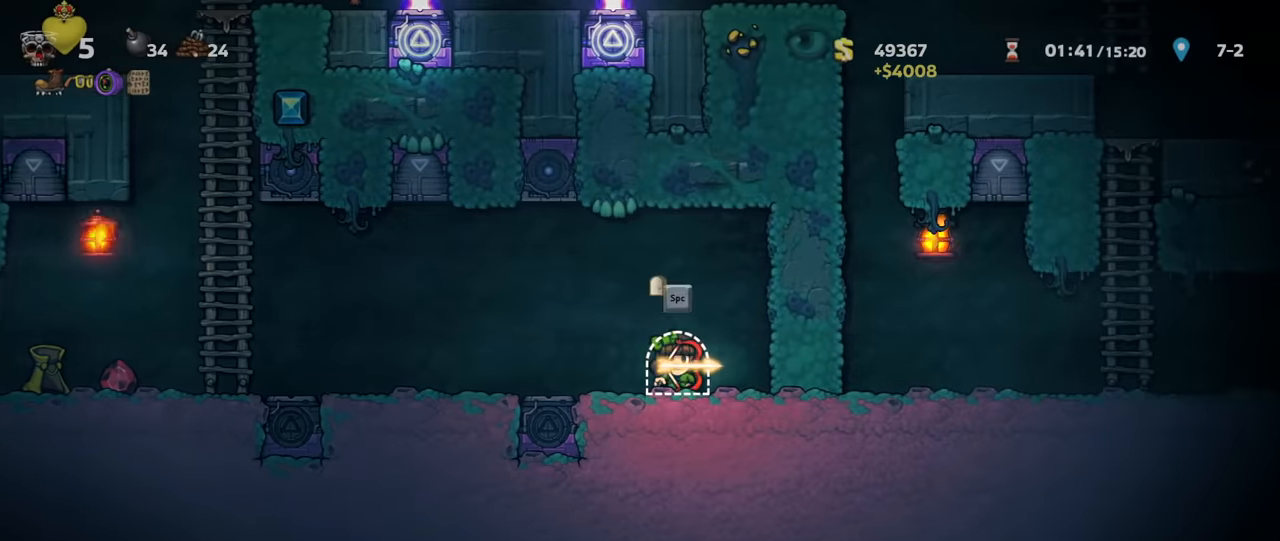
Gameplay with keyboard; each line is a JSON object with the keys held at the frame after it. "events" lists presses ("down") and releases ("up") of "a", "down", "escape", "left", "right", "run", "s", "space", "up", "x" and "z" between this image and that frame as [ms after this image, input, new state], when the widget could be followed in between. No other keys are recorded. Mouse input is not recorded. Key names are as the overlay labels them; some are game actions (e.g. jump) rather than physical keys.
{"keys": [], "events": [[33, "space", "up"], [100, "space", "down"], [200, "space", "up"]]}
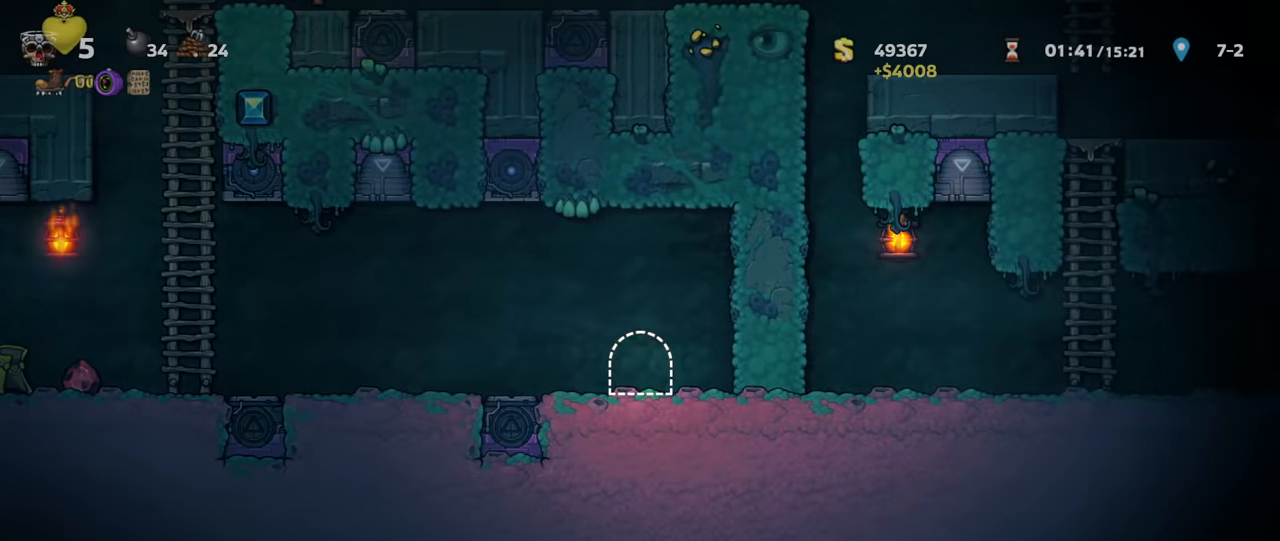
{"keys": ["left", "run"], "events": [[433, "run", "down"], [500, "left", "down"]]}
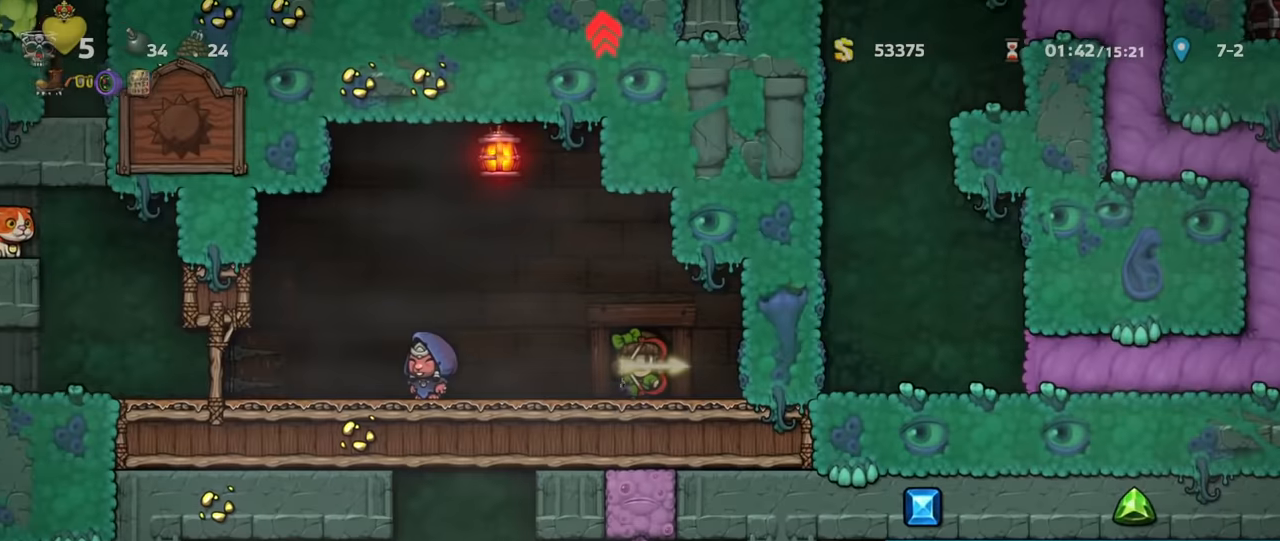
{"keys": ["left", "run"], "events": []}
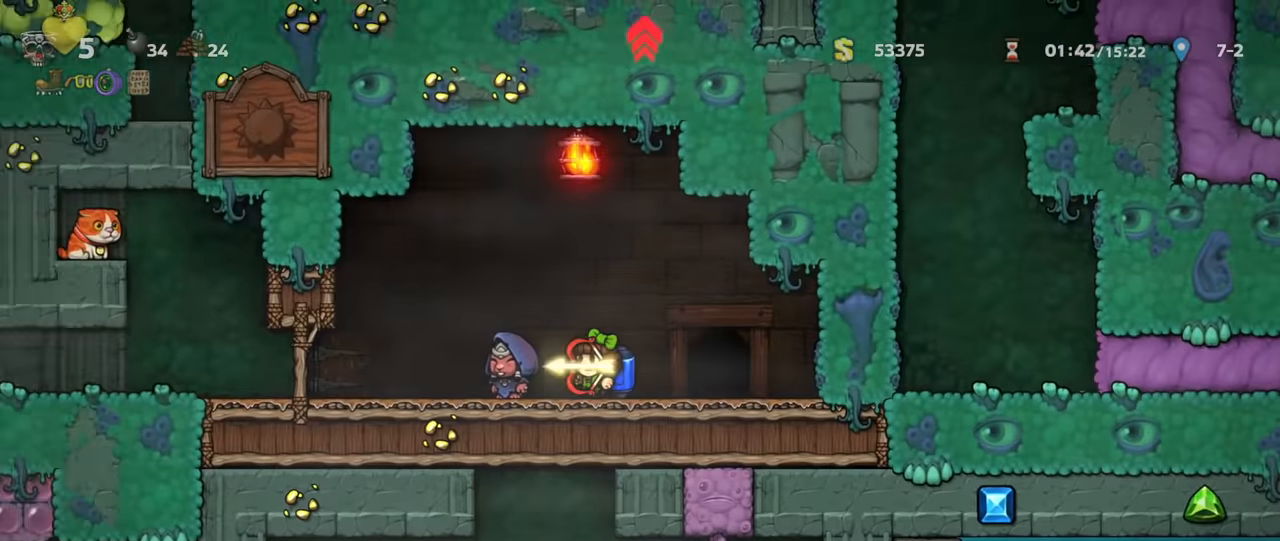
{"keys": ["left", "run"], "events": []}
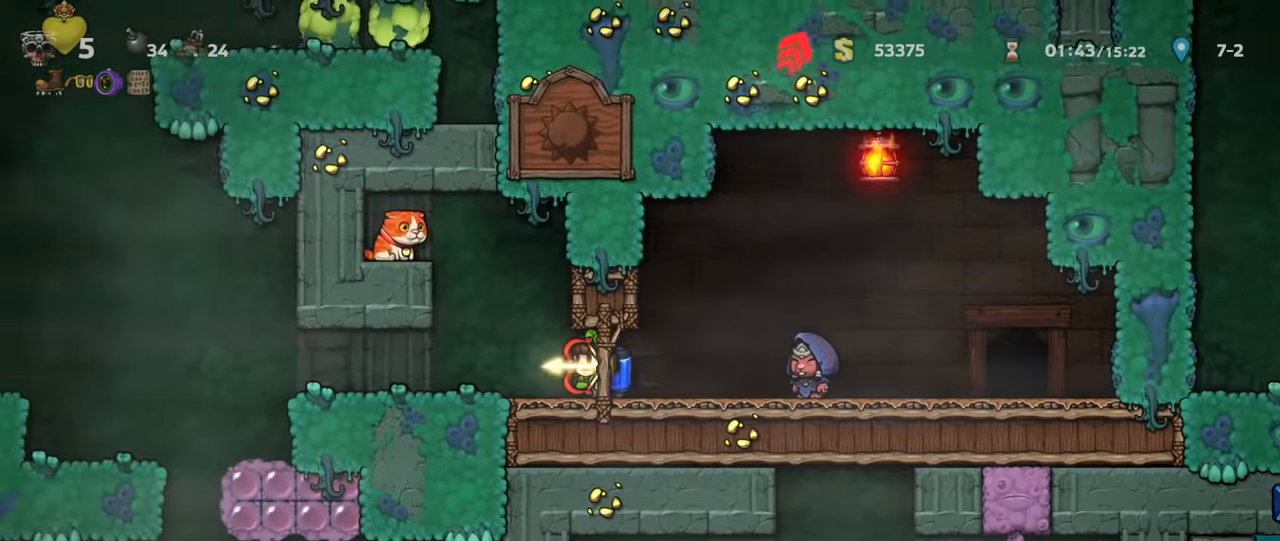
{"keys": ["left", "run", "x", "z"], "events": [[33, "down", "down"], [66, "left", "up"], [66, "run", "up"], [66, "x", "down"], [133, "x", "up"], [200, "down", "up"], [200, "run", "down"], [200, "z", "down"], [233, "left", "down"], [266, "z", "up"], [300, "left", "up"], [333, "left", "down"], [333, "z", "down"], [400, "x", "down"]]}
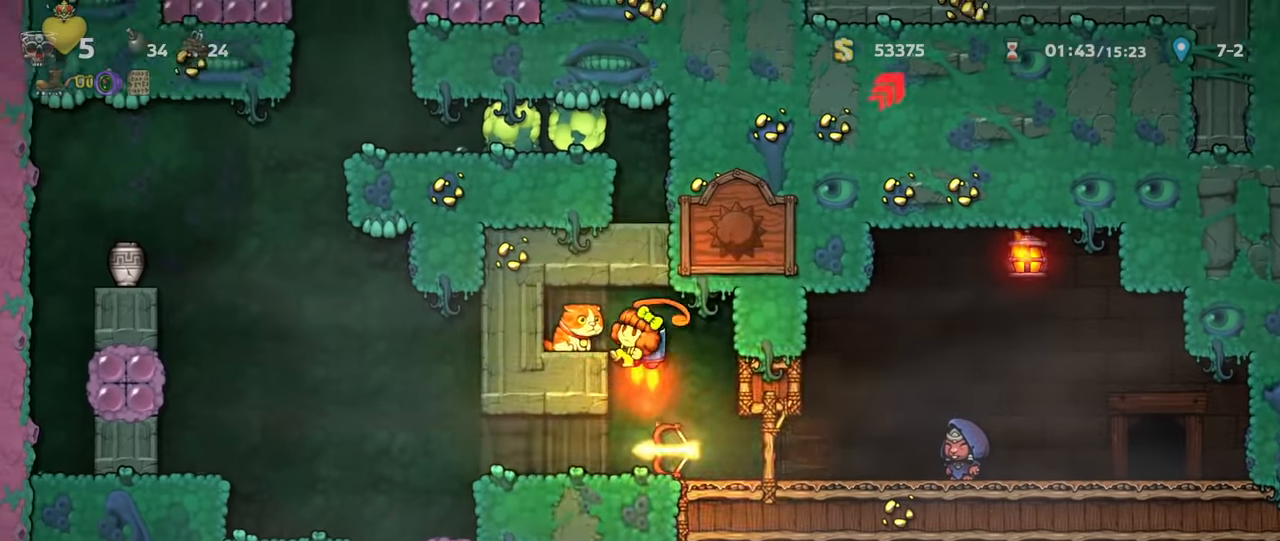
{"keys": ["right"], "events": [[33, "x", "up"], [33, "z", "up"], [66, "run", "up"], [233, "left", "up"], [266, "right", "down"], [266, "run", "down"], [500, "run", "up"]]}
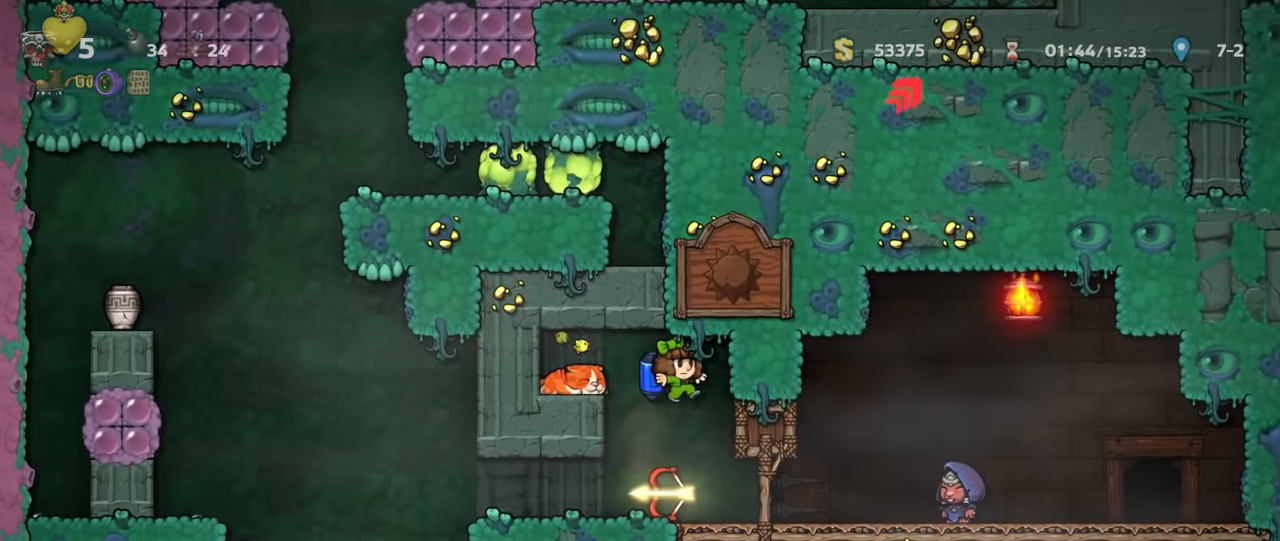
{"keys": ["left", "run"], "events": [[33, "right", "up"], [266, "left", "down"], [300, "down", "down"], [366, "down", "up"], [366, "x", "down"], [400, "run", "down"], [400, "x", "up"]]}
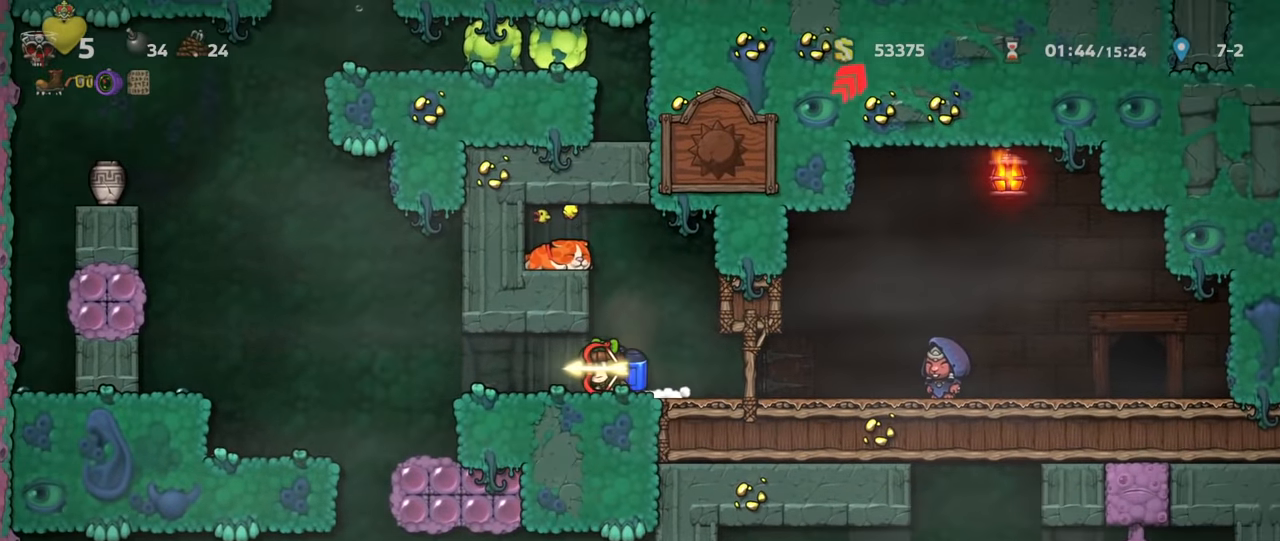
{"keys": ["down", "x"], "events": [[66, "run", "up"], [100, "left", "up"], [100, "right", "down"], [166, "run", "down"], [266, "run", "up"], [333, "right", "up"], [366, "right", "down"], [400, "down", "down"], [433, "right", "up"], [466, "x", "down"]]}
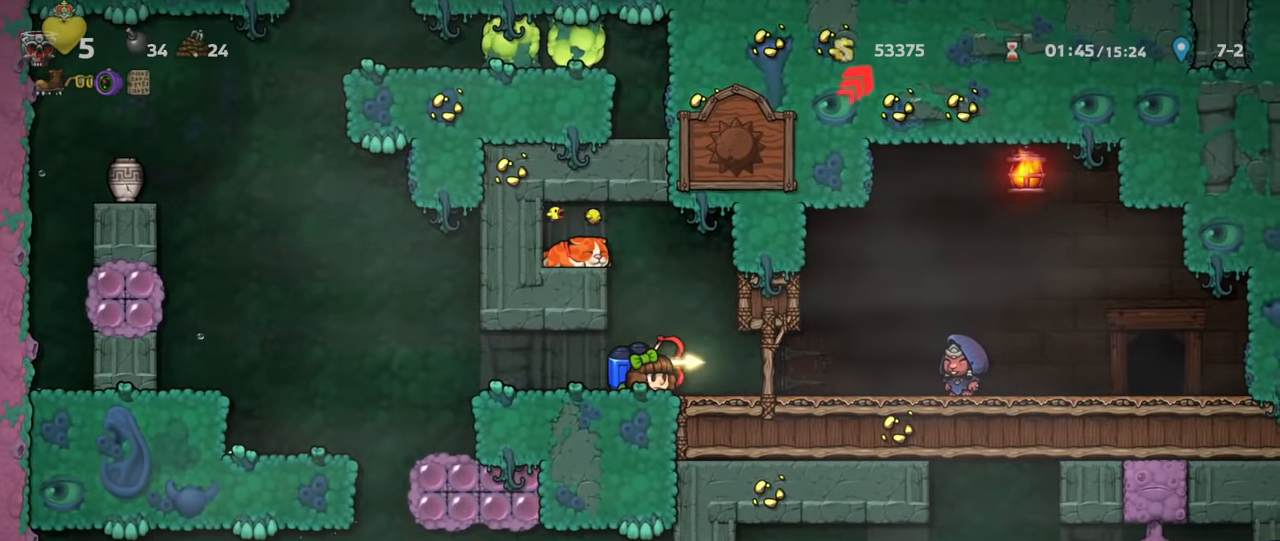
{"keys": [], "events": [[33, "x", "up"], [33, "z", "down"], [66, "down", "up"], [100, "right", "down"], [100, "run", "down"], [133, "z", "up"], [166, "right", "up"], [200, "z", "down"], [300, "left", "down"], [300, "x", "down"], [366, "run", "up"], [366, "z", "up"], [400, "x", "up"], [466, "left", "up"]]}
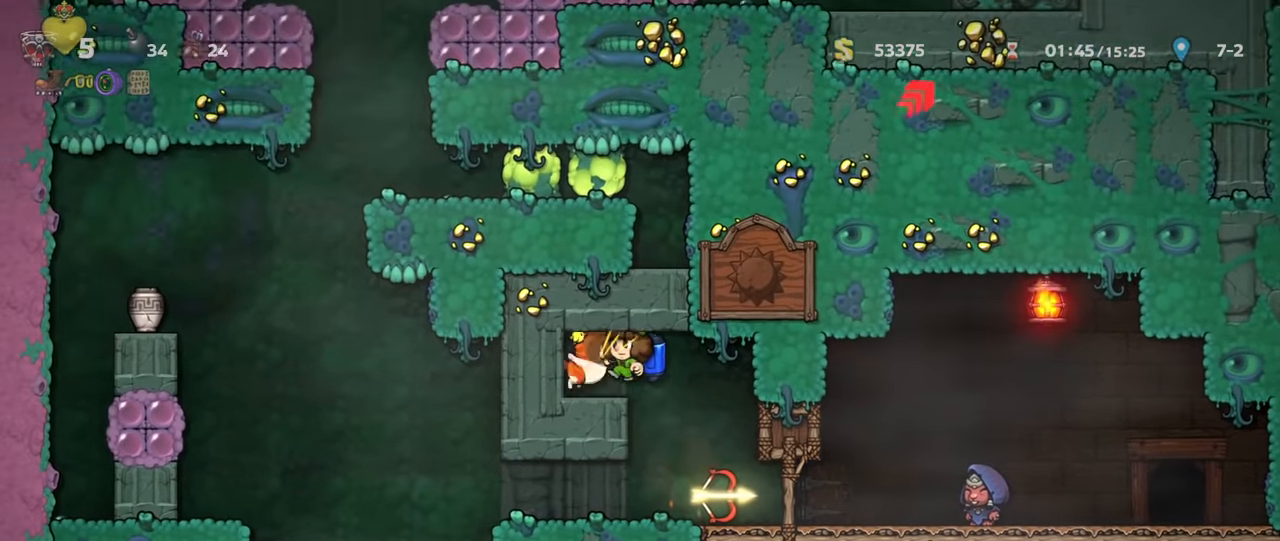
{"keys": ["left"], "events": [[166, "left", "down"], [266, "left", "up"], [300, "a", "down"], [366, "a", "up"], [500, "left", "down"]]}
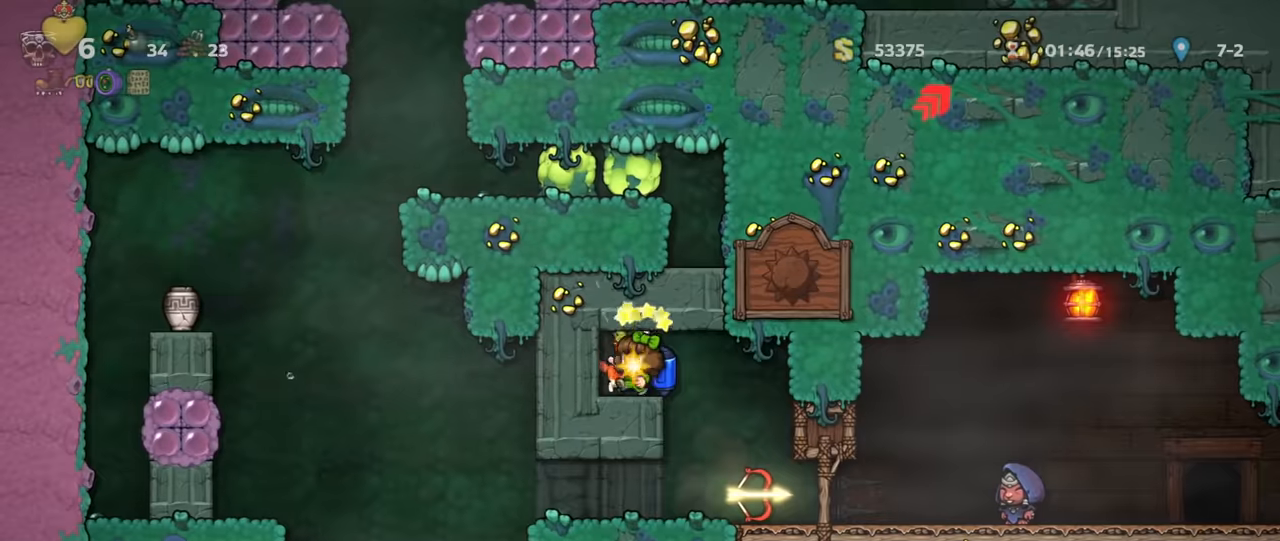
{"keys": ["right"], "events": [[33, "left", "up"], [233, "right", "down"], [366, "run", "down"], [500, "run", "up"]]}
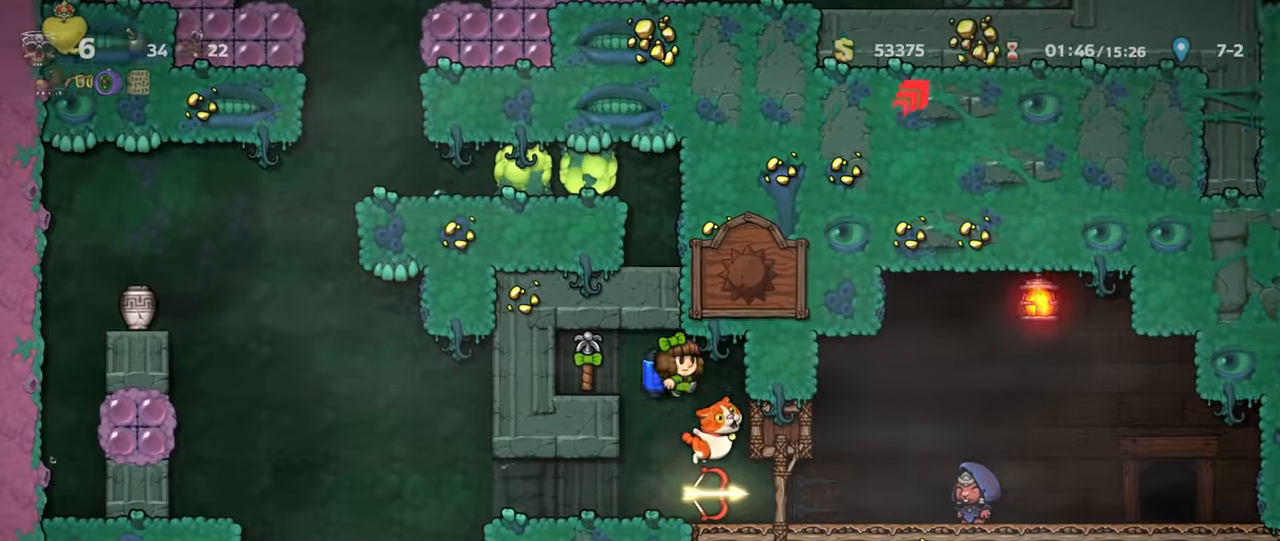
{"keys": ["down", "x"], "events": [[100, "right", "up"], [366, "down", "down"], [433, "left", "down"], [466, "x", "down"], [500, "left", "up"]]}
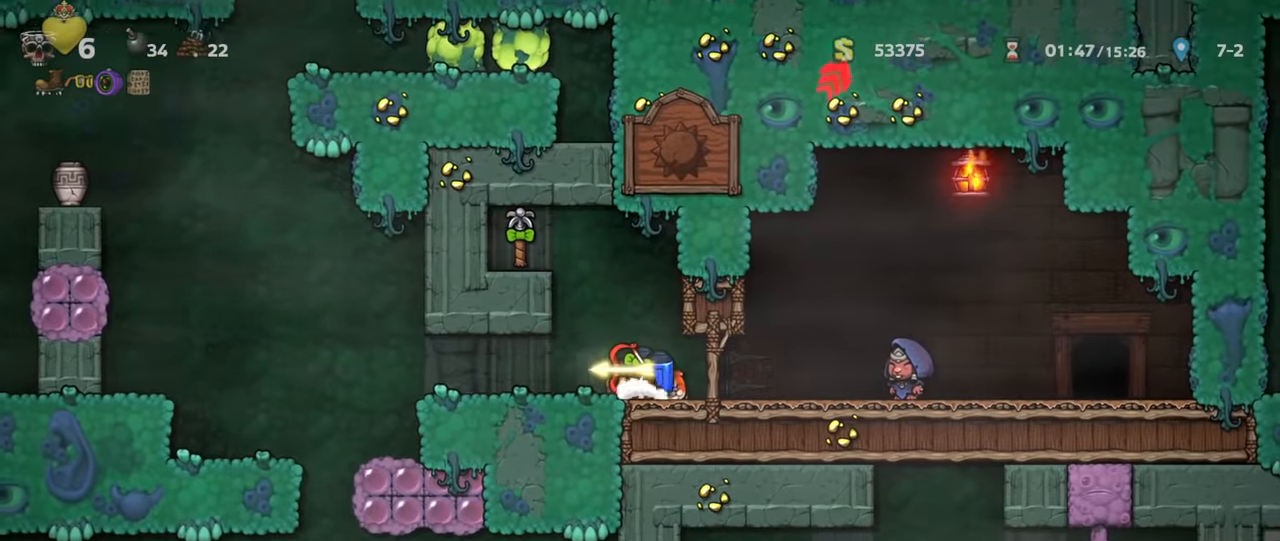
{"keys": ["left", "run"], "events": [[66, "x", "up"], [133, "left", "down"], [133, "run", "down"], [166, "down", "up"]]}
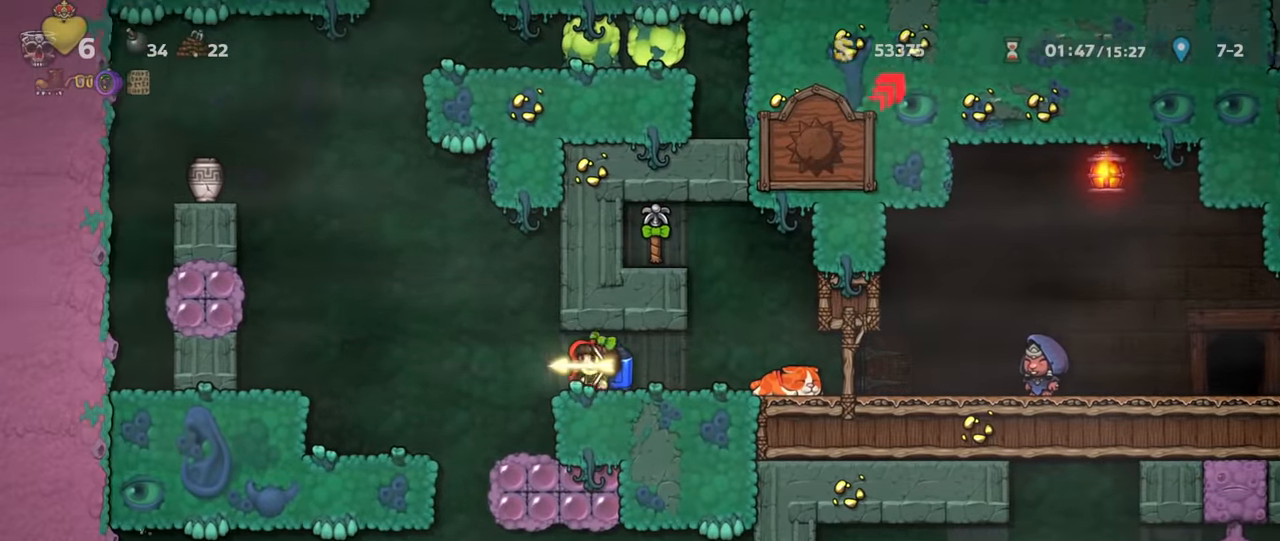
{"keys": ["run", "z"], "events": [[66, "z", "down"], [133, "z", "up"], [200, "z", "down"], [333, "left", "up"], [400, "right", "down"], [466, "right", "up"]]}
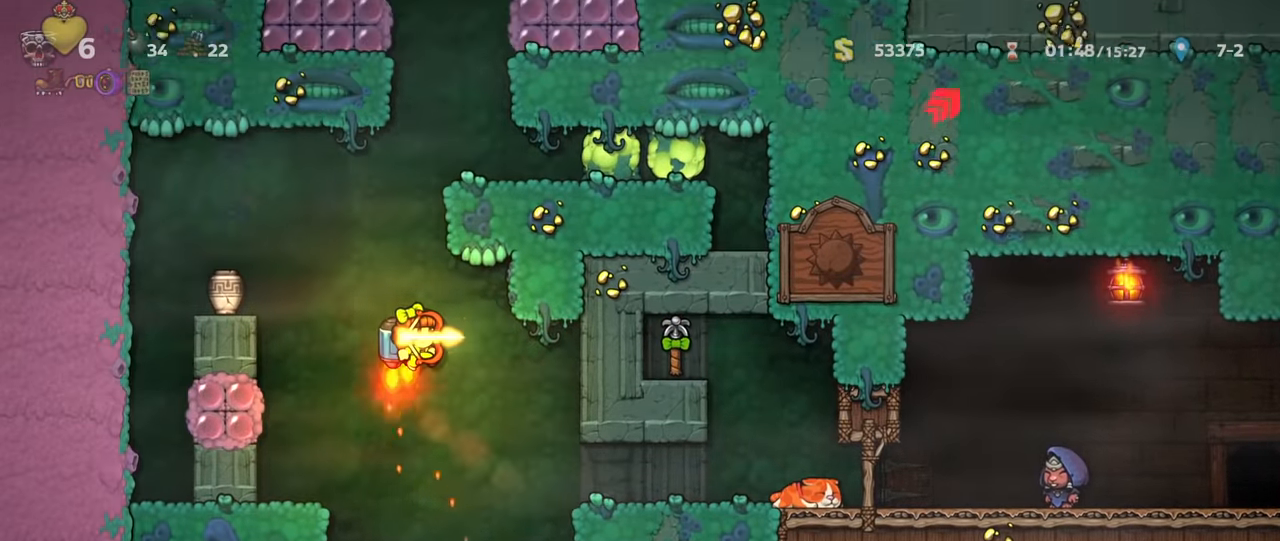
{"keys": ["right", "run"], "events": [[433, "right", "down"], [466, "z", "up"]]}
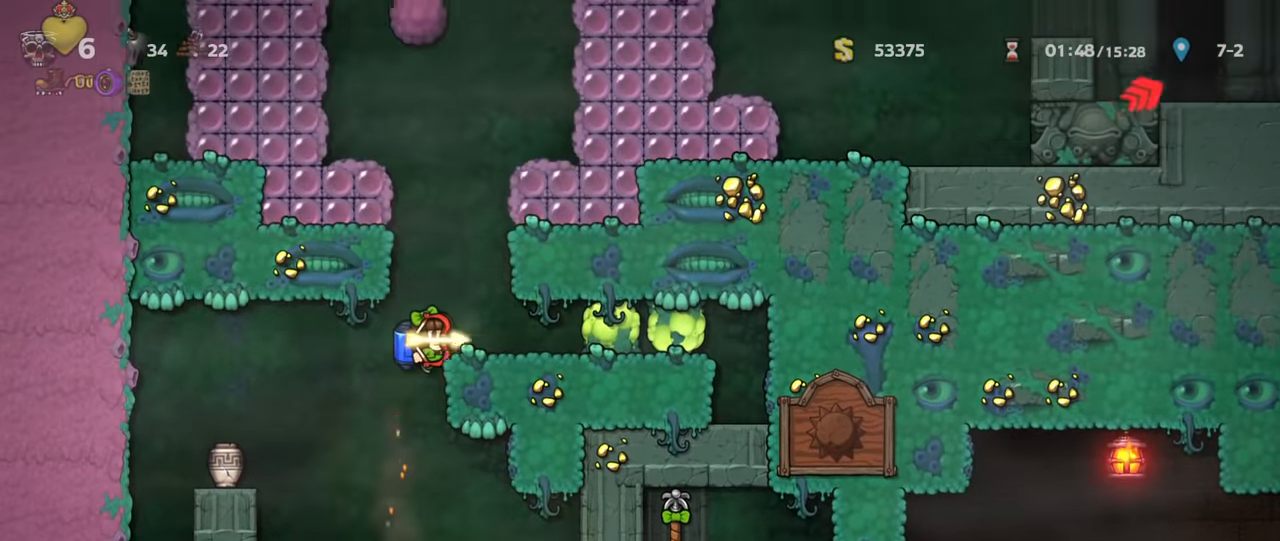
{"keys": ["right", "run"], "events": [[33, "run", "up"], [166, "right", "up"], [233, "right", "down"], [233, "x", "down"], [300, "x", "up"], [333, "run", "down"]]}
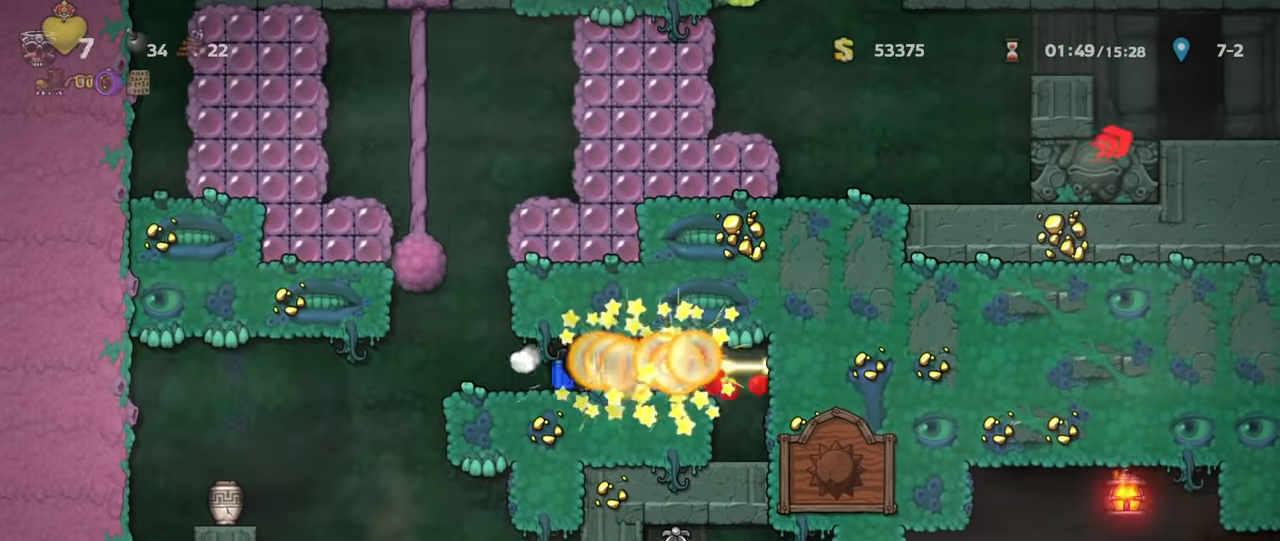
{"keys": [], "events": [[333, "run", "up"], [400, "right", "up"]]}
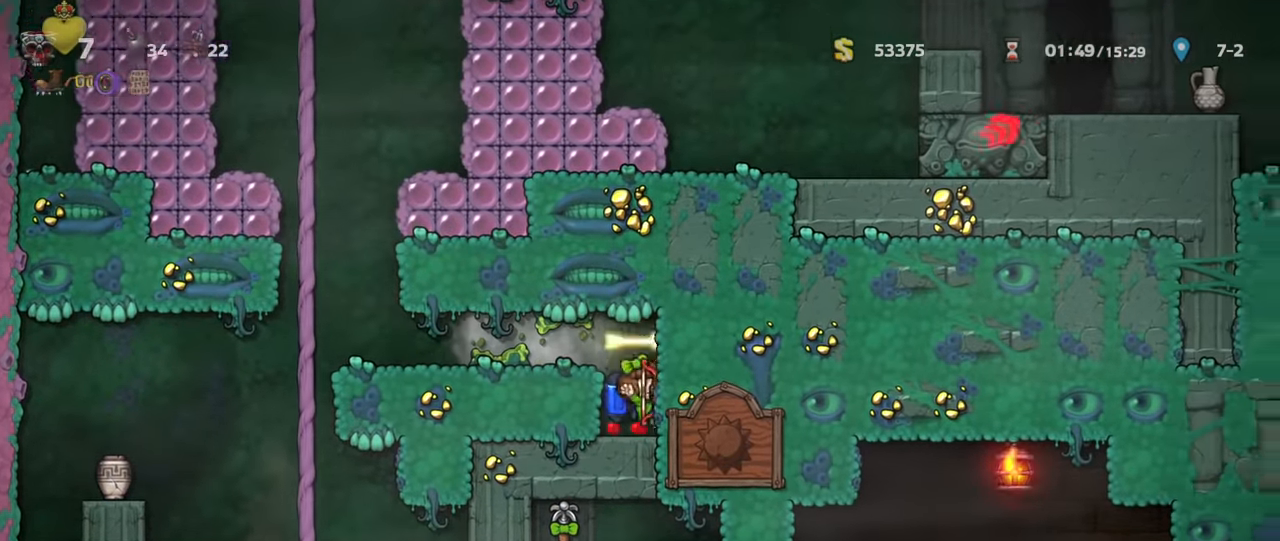
{"keys": ["right"], "events": [[33, "left", "down"], [100, "run", "down"], [100, "z", "down"], [233, "z", "up"], [333, "run", "up"], [366, "down", "down"], [400, "left", "up"], [400, "right", "down"], [400, "x", "down"], [433, "down", "up"], [466, "x", "up"]]}
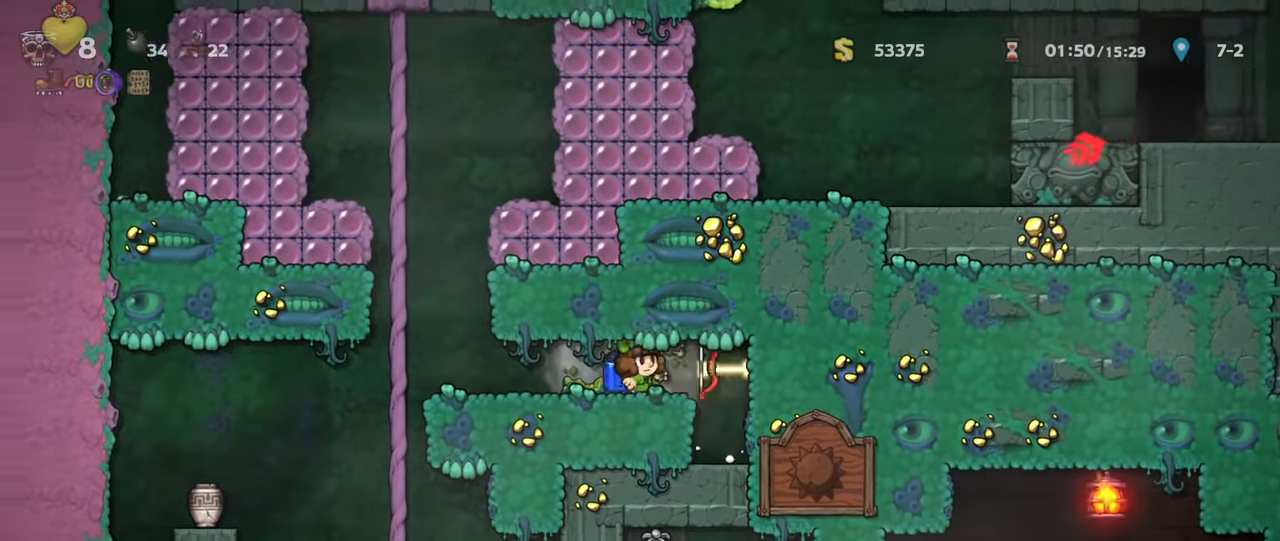
{"keys": [], "events": [[66, "right", "up"], [66, "x", "down"], [133, "x", "up"], [266, "left", "down"], [333, "run", "down"], [366, "run", "up"], [400, "left", "up"]]}
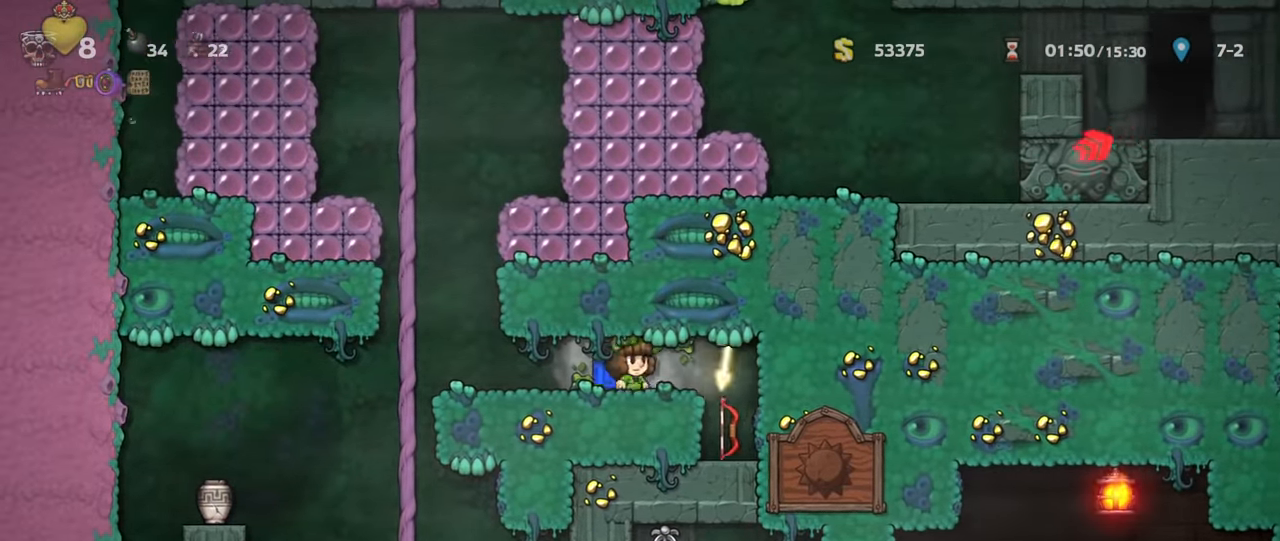
{"keys": ["right", "run"], "events": [[100, "left", "down"], [166, "left", "up"], [233, "right", "down"], [233, "run", "down"]]}
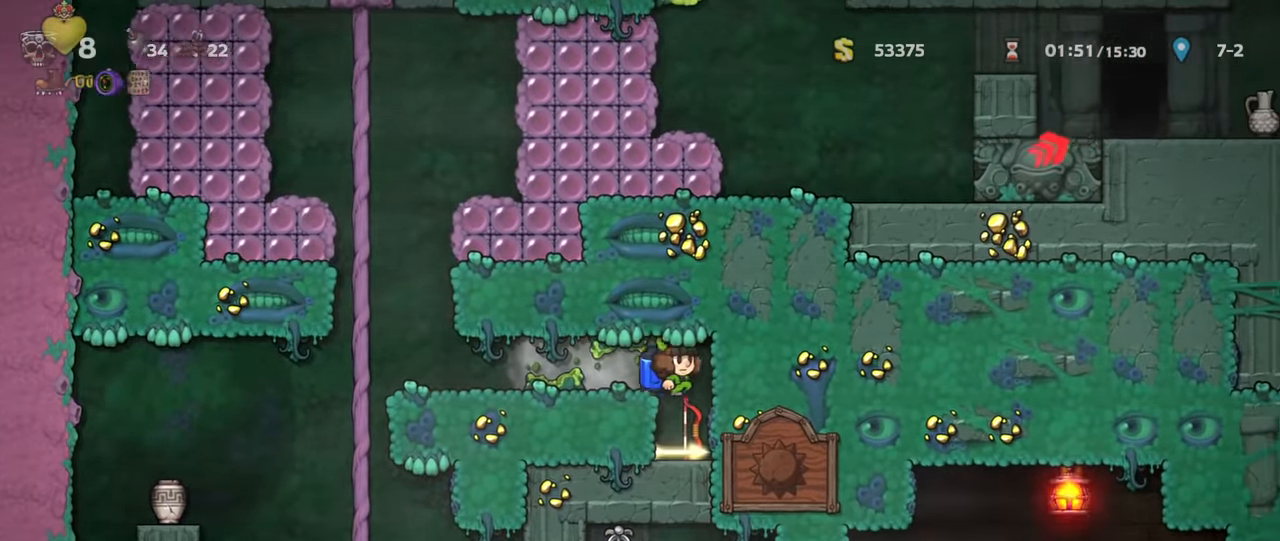
{"keys": ["down", "x"], "events": [[33, "run", "up"], [66, "right", "up"], [267, "down", "down"], [334, "x", "down"], [400, "x", "up"], [467, "x", "down"]]}
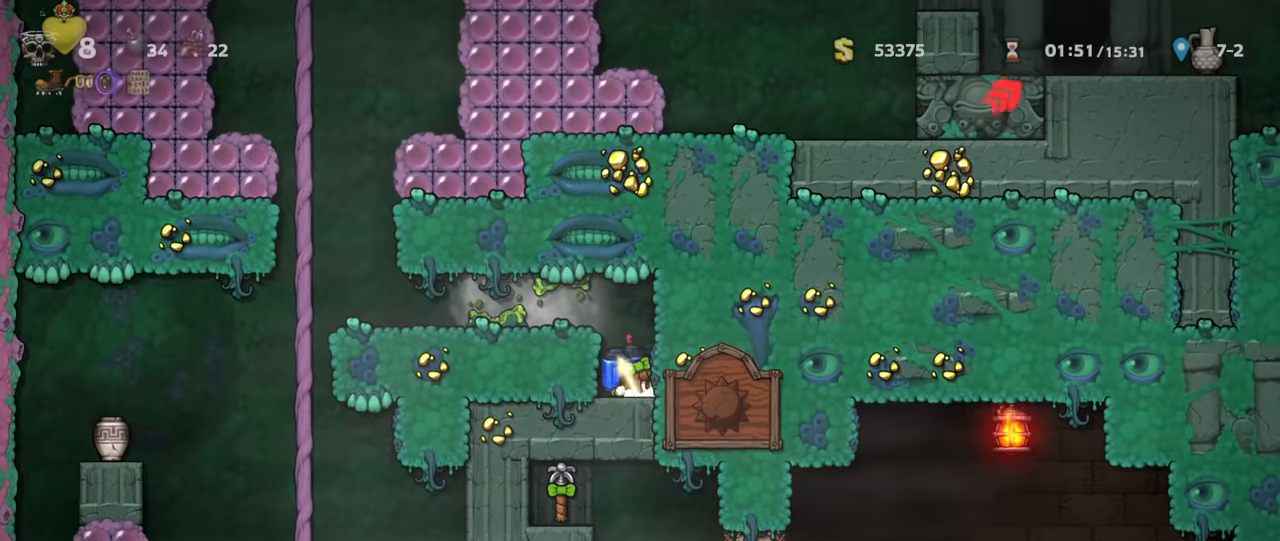
{"keys": ["left", "run"], "events": [[34, "x", "up"], [67, "x", "down"], [134, "x", "up"], [467, "down", "up"], [500, "left", "down"], [500, "run", "down"]]}
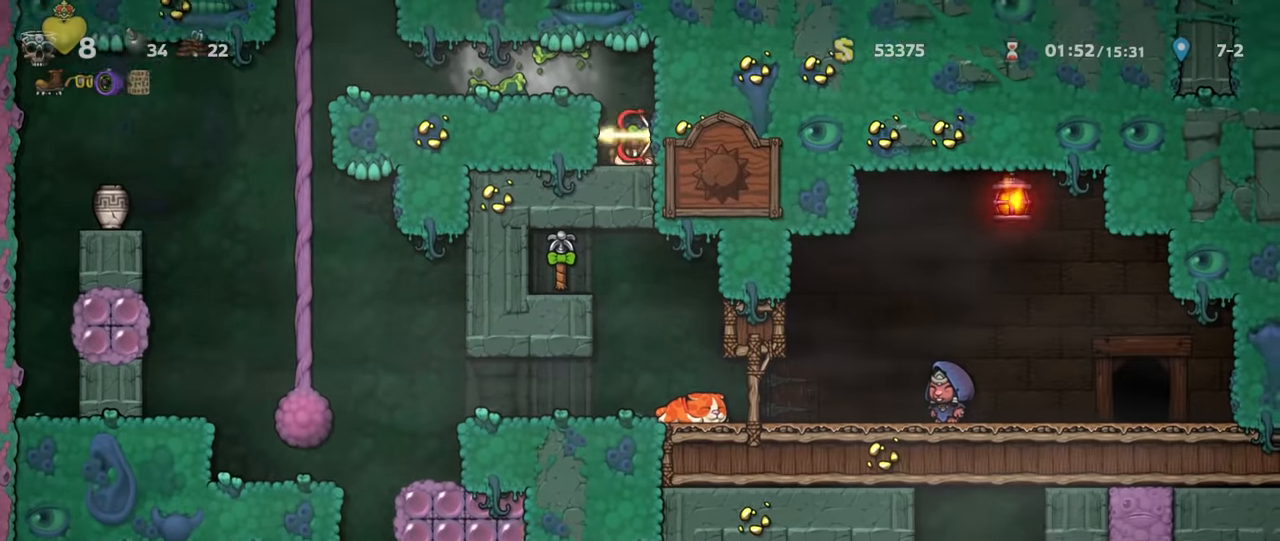
{"keys": ["left", "run"], "events": [[67, "z", "down"], [100, "left", "up"], [134, "left", "down"], [167, "z", "up"]]}
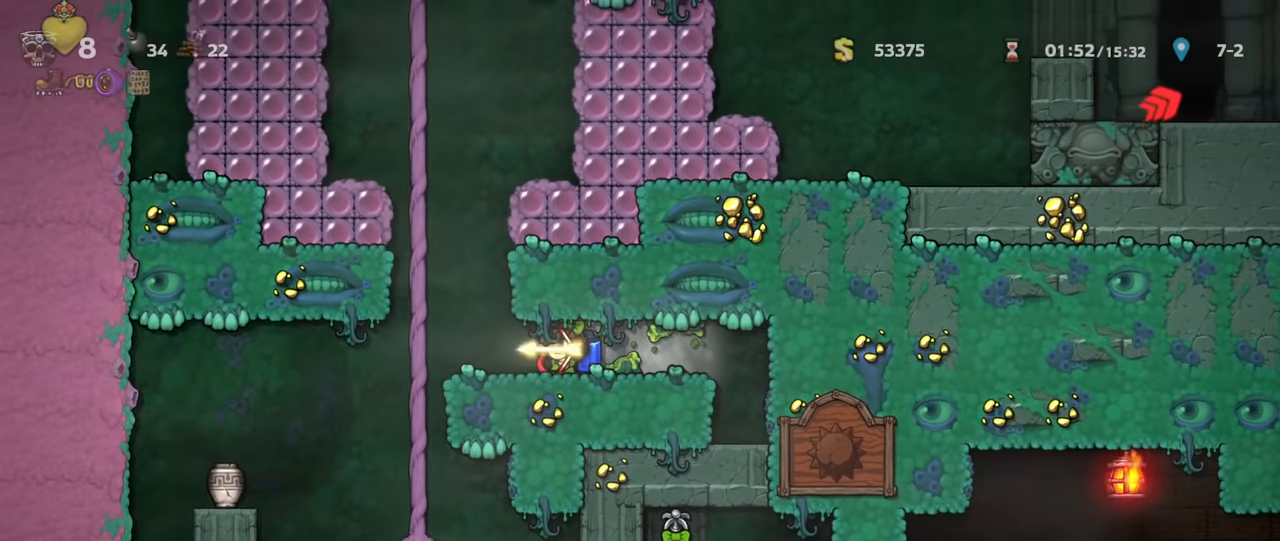
{"keys": ["right", "run", "z"], "events": [[134, "left", "up"], [134, "z", "down"], [167, "z", "up"], [234, "z", "down"], [367, "right", "down"]]}
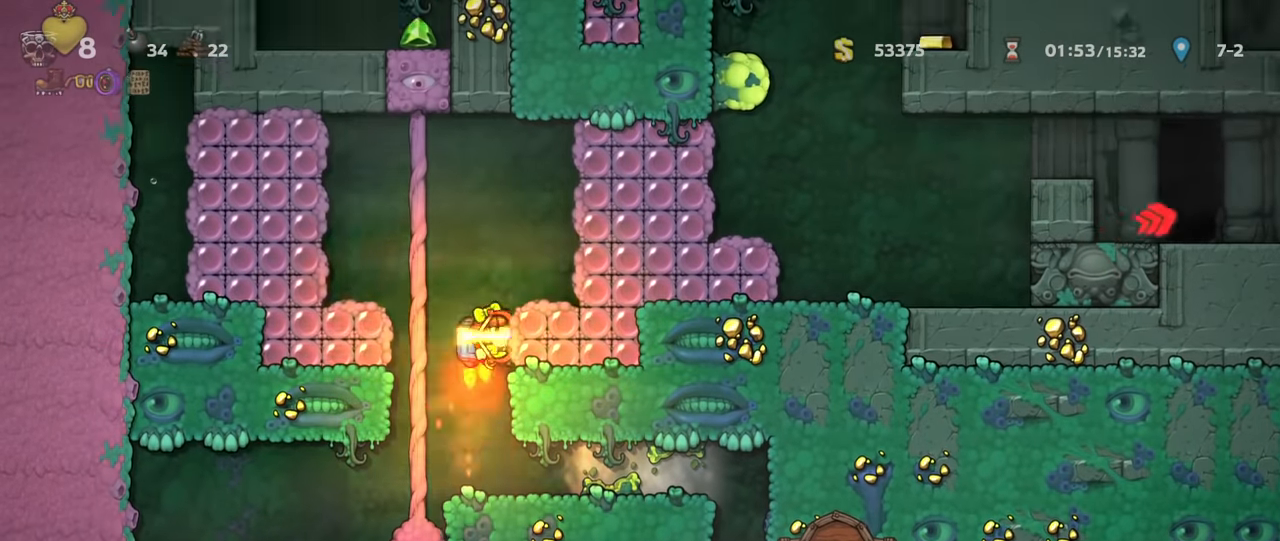
{"keys": [], "events": [[134, "z", "up"], [167, "run", "up"], [234, "right", "up"]]}
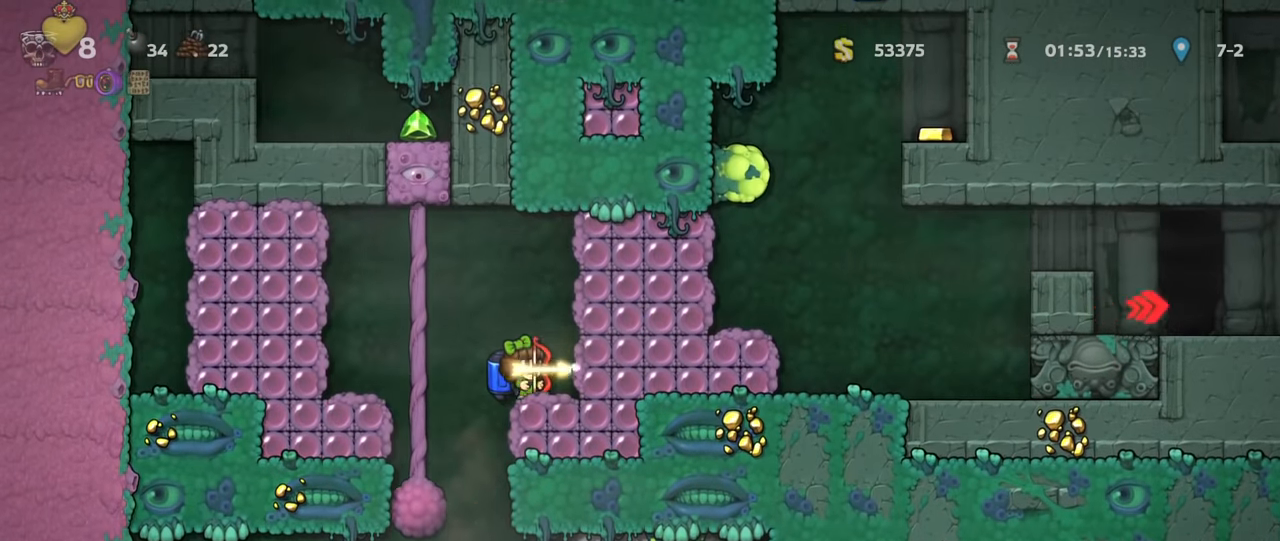
{"keys": [], "events": [[34, "x", "down"], [100, "x", "up"], [167, "right", "down"], [334, "right", "up"], [367, "x", "down"], [467, "x", "up"]]}
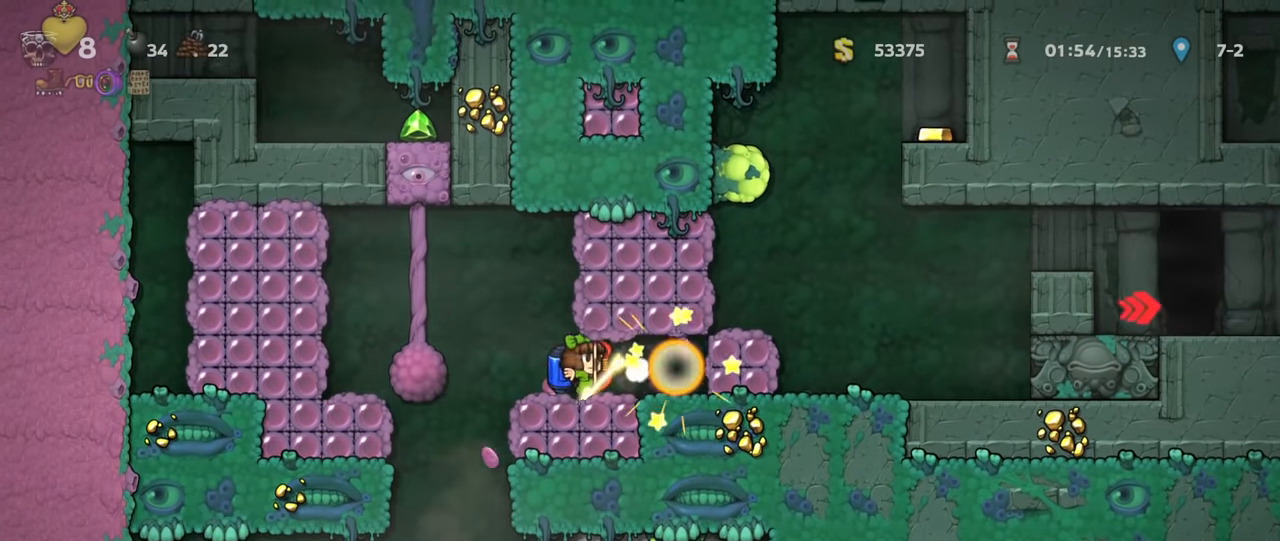
{"keys": ["right", "run"], "events": [[67, "right", "down"], [234, "right", "up"], [267, "x", "down"], [300, "x", "up"], [367, "right", "down"], [434, "run", "down"]]}